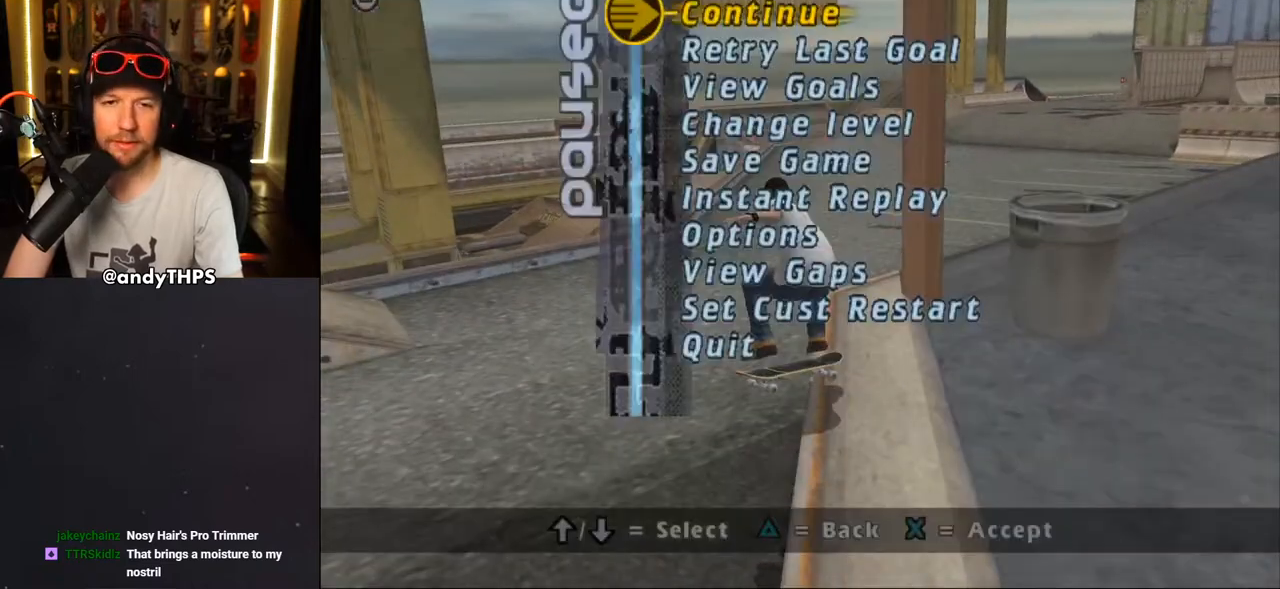
Gameplay with a controller (PlayStation layout); each line is a JSON object with the inputs held at the frame after it. "events" lists button and stick changes between this image and that frame as [ms after this image, input, new state], when the widget could be followed in between.
{"buttons": [], "left_stick": "center", "right_stick": "center", "events": [[67, "DPAD_DOWN", "down"], [167, "DPAD_DOWN", "up"]]}
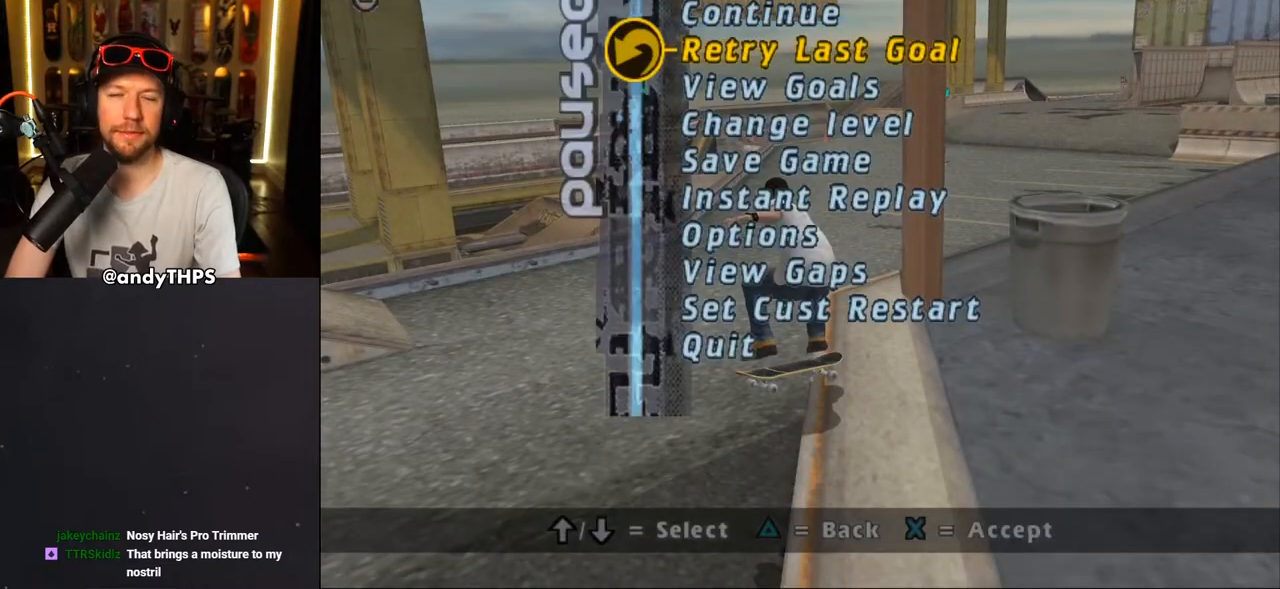
{"buttons": [], "left_stick": "center", "right_stick": "center", "events": []}
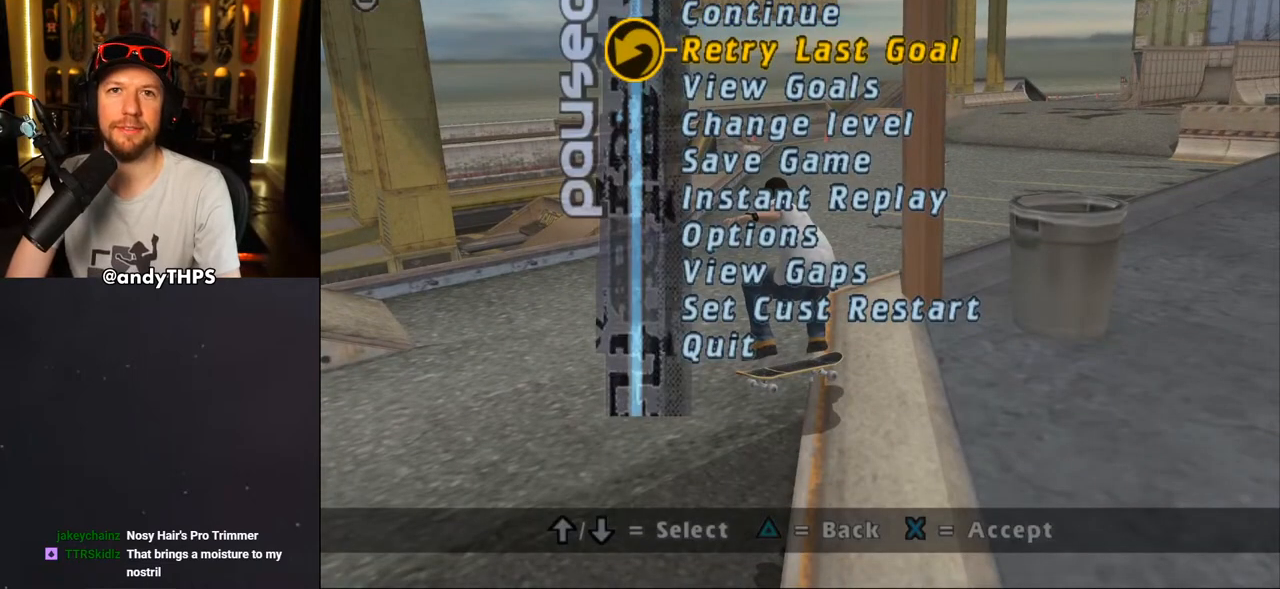
{"buttons": [], "left_stick": "center", "right_stick": "center", "events": [[350, "CROSS", "down"], [467, "CROSS", "up"]]}
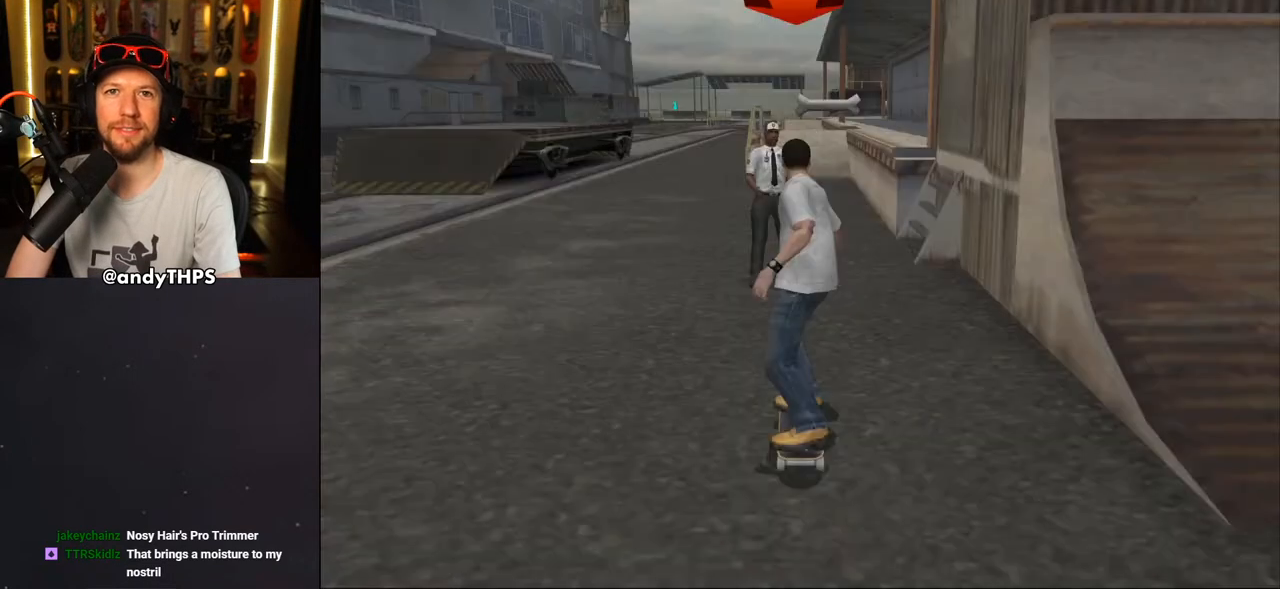
{"buttons": [], "left_stick": "center", "right_stick": "center", "events": []}
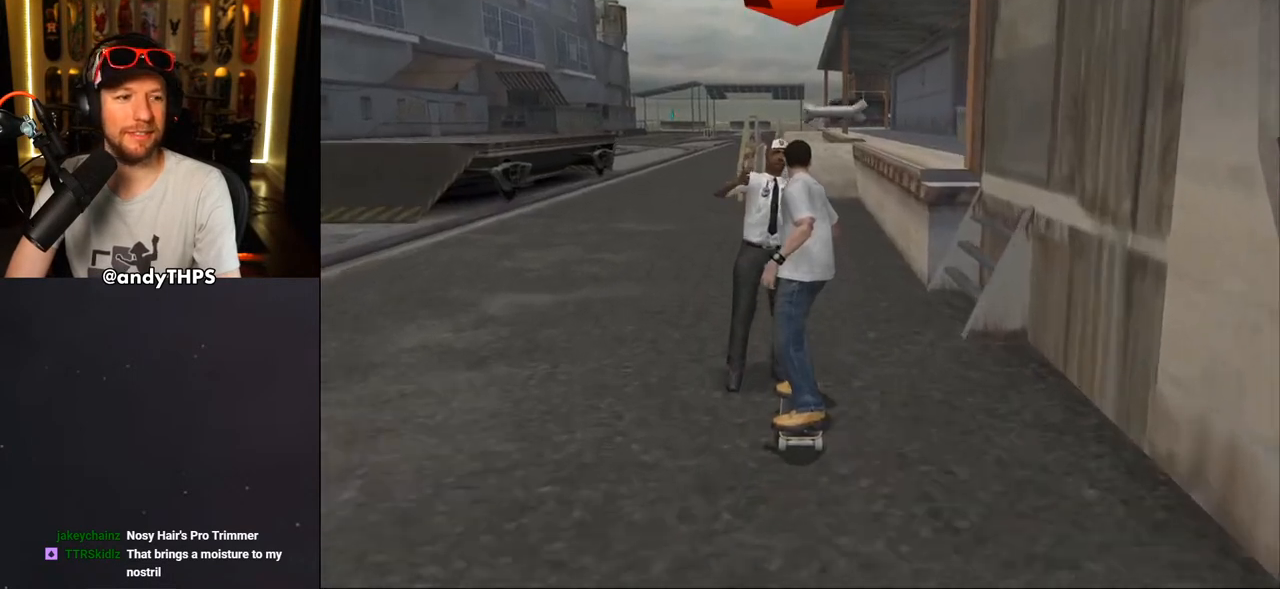
{"buttons": ["CROSS", "DPAD_UP"], "left_stick": "center", "right_stick": "center", "events": [[17, "CROSS", "down"], [83, "DPAD_UP", "down"], [200, "DPAD_UP", "up"], [233, "DPAD_UP", "down"], [250, "DPAD_RIGHT", "down"], [283, "DPAD_UP", "up"], [383, "DPAD_RIGHT", "up"], [383, "DPAD_UP", "down"]]}
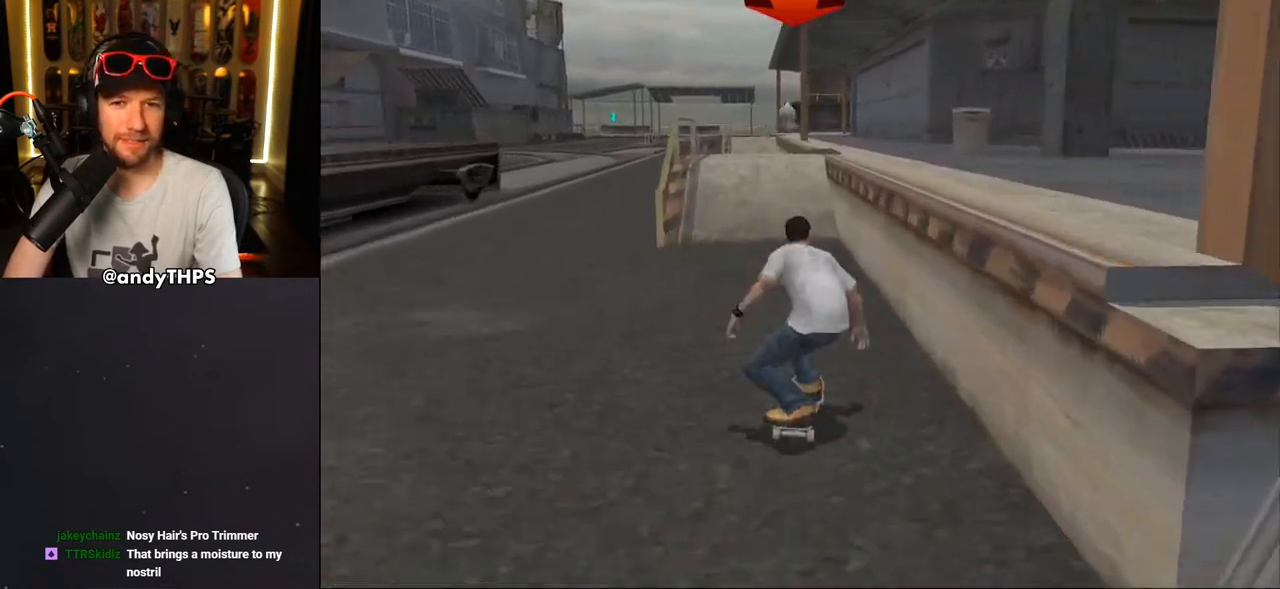
{"buttons": [], "left_stick": "center", "right_stick": "center", "events": [[17, "DPAD_UP", "up"], [67, "DPAD_UP", "down"], [83, "CROSS", "up"], [83, "TRIANGLE", "down"], [200, "DPAD_UP", "up"], [217, "CROSS", "down"], [250, "TRIANGLE", "up"], [283, "DPAD_UP", "down"], [350, "DPAD_UP", "up"], [400, "CROSS", "up"], [417, "DPAD_UP", "down"], [483, "DPAD_UP", "up"]]}
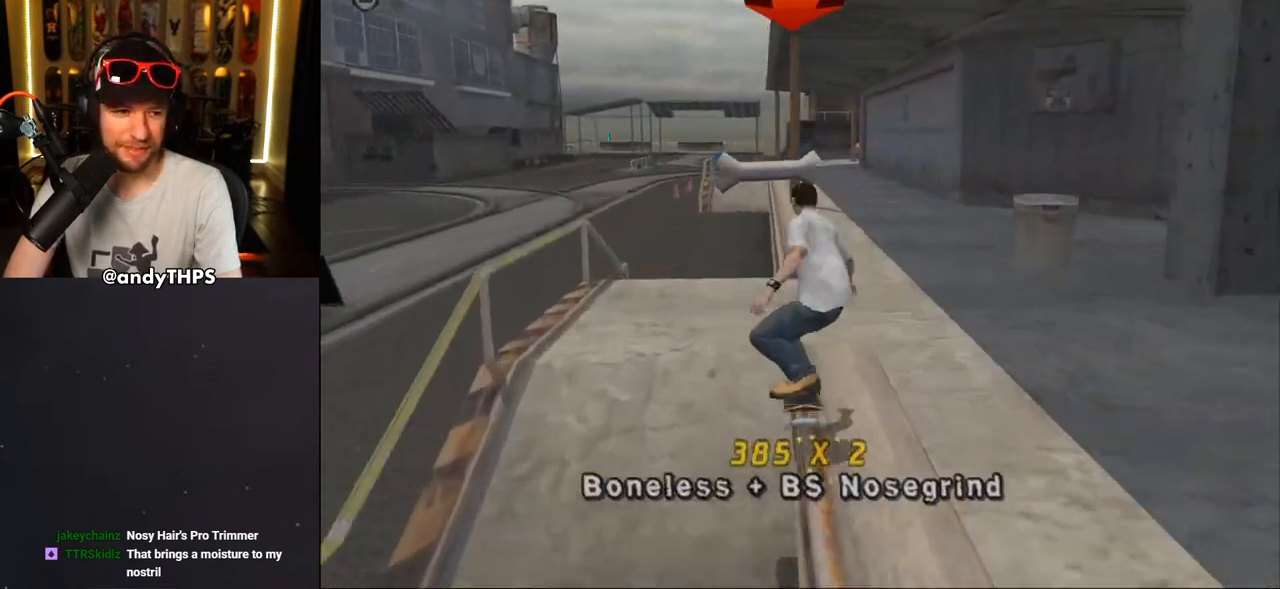
{"buttons": ["TRIANGLE"], "left_stick": "center", "right_stick": "center", "events": [[50, "DPAD_UP", "down"], [133, "DPAD_UP", "up"], [167, "DPAD_UP", "down"], [300, "TRIANGLE", "down"], [433, "DPAD_UP", "up"]]}
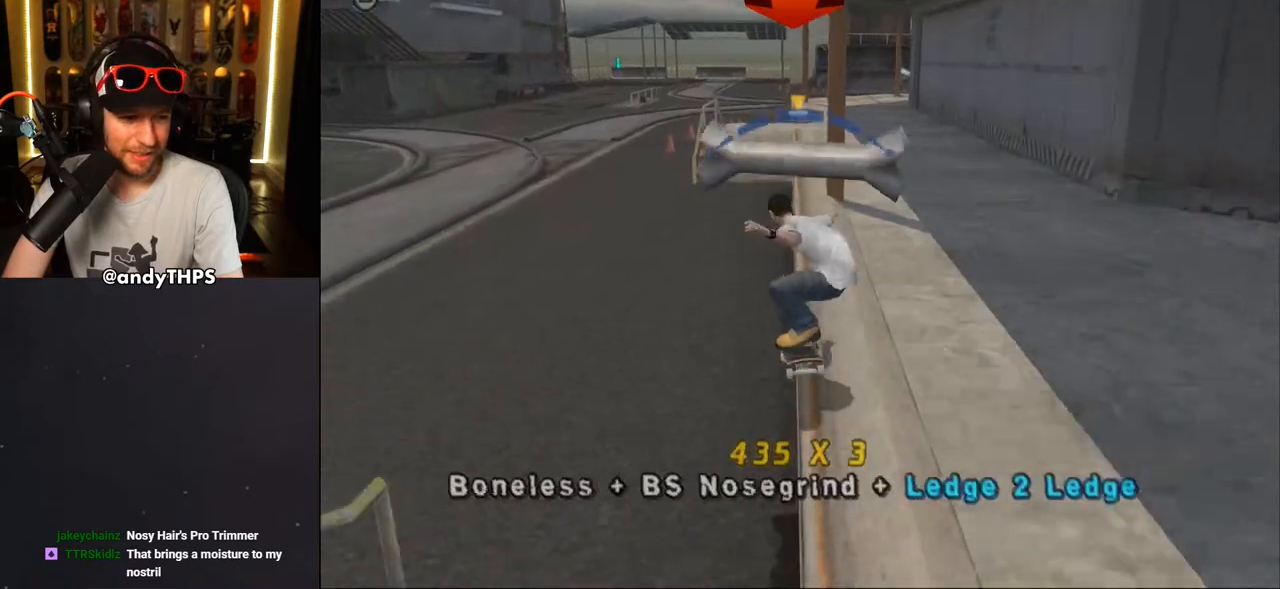
{"buttons": ["DPAD_UP"], "left_stick": "center", "right_stick": "center", "events": [[33, "DPAD_LEFT", "down"], [117, "CROSS", "down"], [117, "DPAD_LEFT", "up"], [117, "TRIANGLE", "up"], [233, "DPAD_RIGHT", "down"], [317, "DPAD_RIGHT", "up"], [433, "CROSS", "up"], [467, "DPAD_UP", "down"]]}
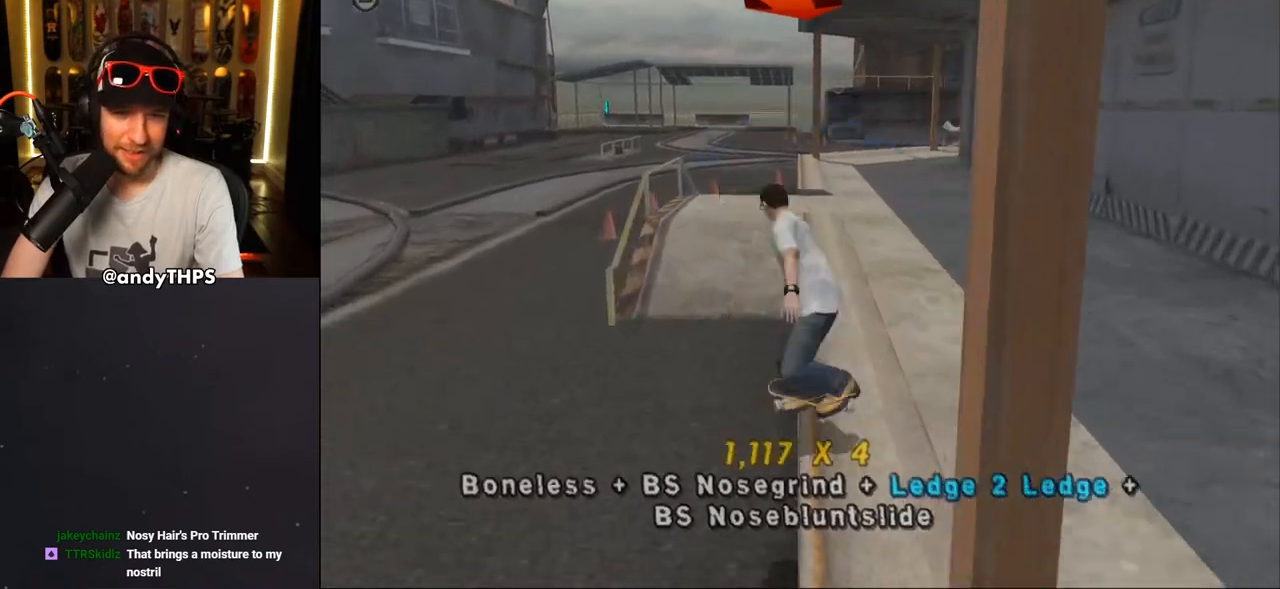
{"buttons": ["CROSS"], "left_stick": "center", "right_stick": "center", "events": [[83, "DPAD_UP", "up"], [150, "DPAD_UP", "down"], [233, "DPAD_UP", "up"], [283, "CROSS", "down"], [383, "DPAD_DOWN", "down"], [400, "DPAD_DOWN", "up"]]}
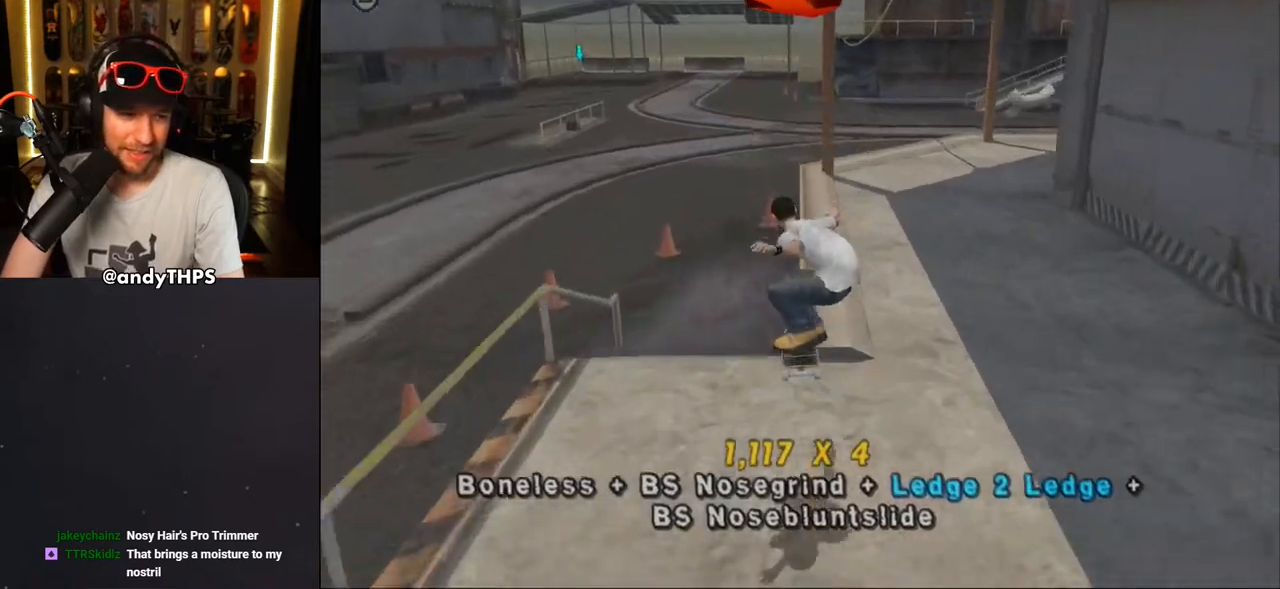
{"buttons": [], "left_stick": "center", "right_stick": "center", "events": [[33, "DPAD_UP", "down"], [133, "DPAD_UP", "up"], [150, "CROSS", "up"], [167, "TRIANGLE", "down"], [183, "DPAD_UP", "down"], [283, "DPAD_UP", "up"], [500, "TRIANGLE", "up"]]}
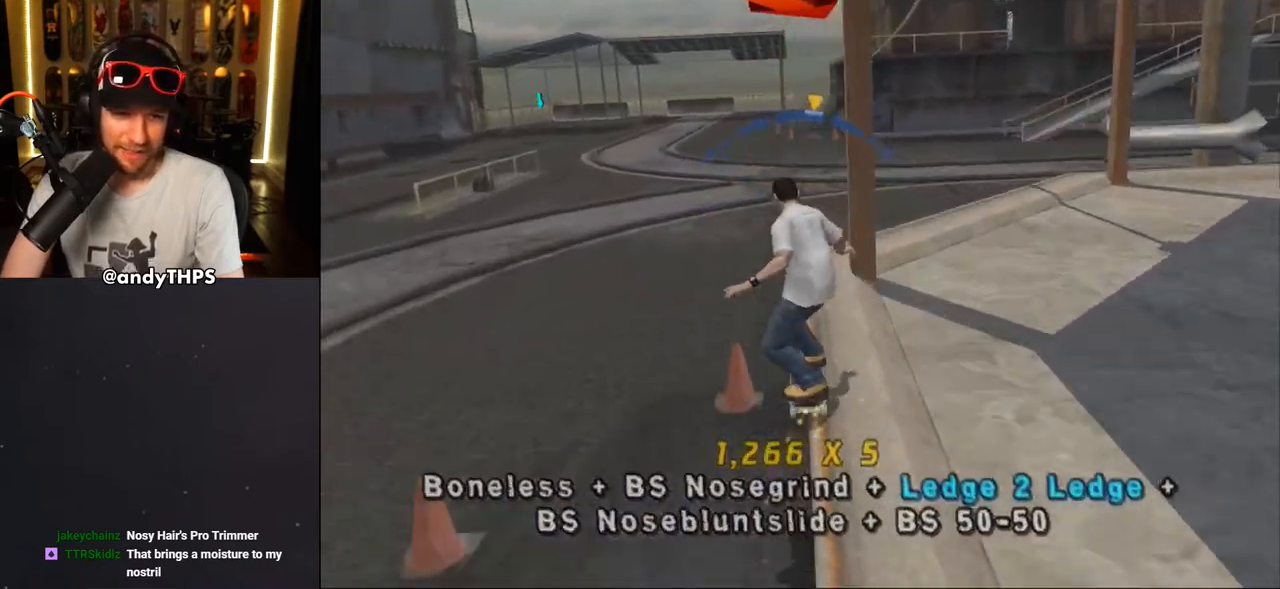
{"buttons": ["CROSS"], "left_stick": "center", "right_stick": "center", "events": [[17, "CROSS", "down"], [167, "DPAD_LEFT", "down"], [250, "DPAD_LEFT", "up"]]}
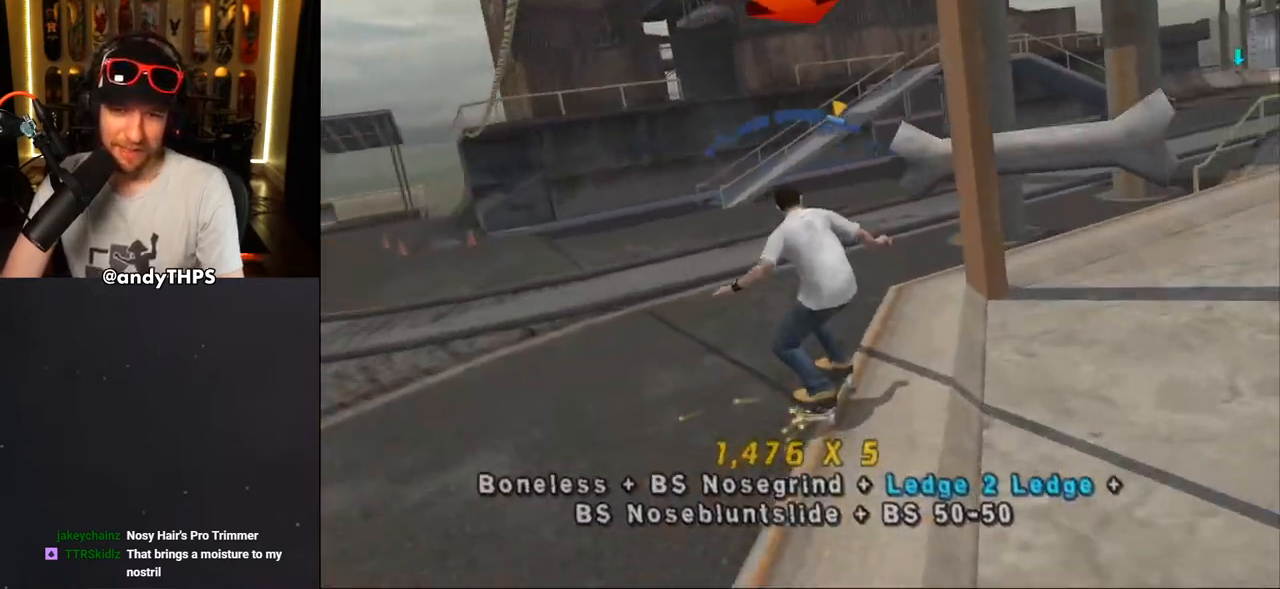
{"buttons": ["CROSS"], "left_stick": "center", "right_stick": "center", "events": [[250, "DPAD_LEFT", "down"], [333, "DPAD_LEFT", "up"]]}
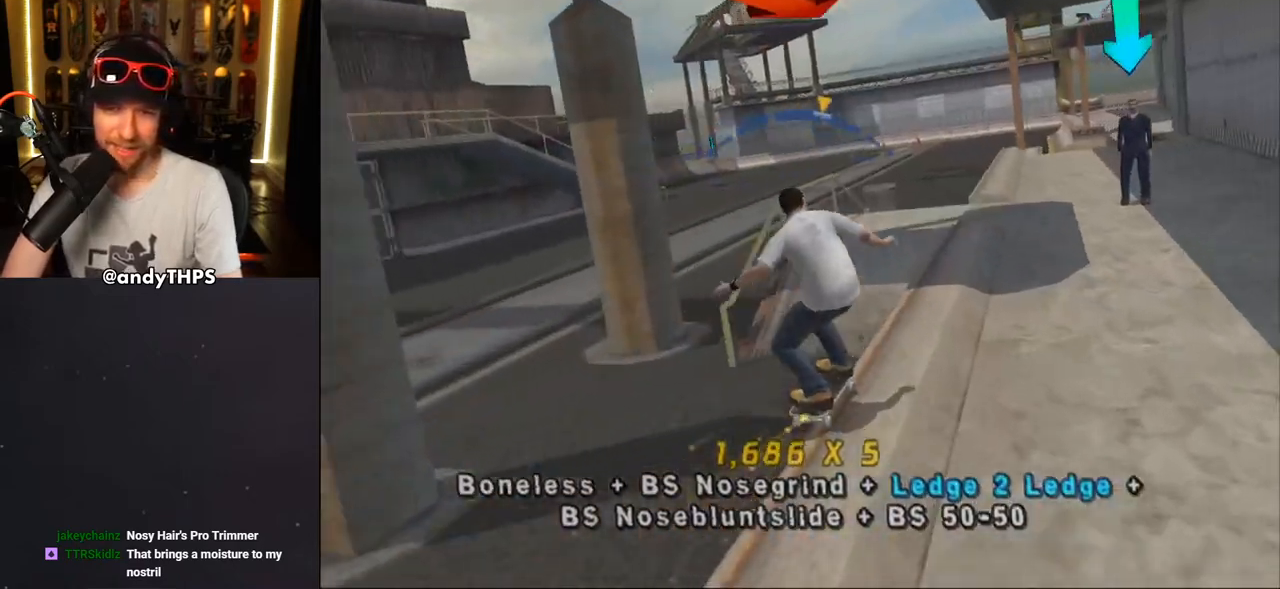
{"buttons": ["TRIANGLE", "DPAD_UP"], "left_stick": "center", "right_stick": "center", "events": [[17, "DPAD_UP", "down"], [50, "CROSS", "up"], [250, "DPAD_UP", "up"], [317, "DPAD_UP", "down"], [400, "DPAD_UP", "up"], [483, "DPAD_UP", "down"], [483, "TRIANGLE", "down"]]}
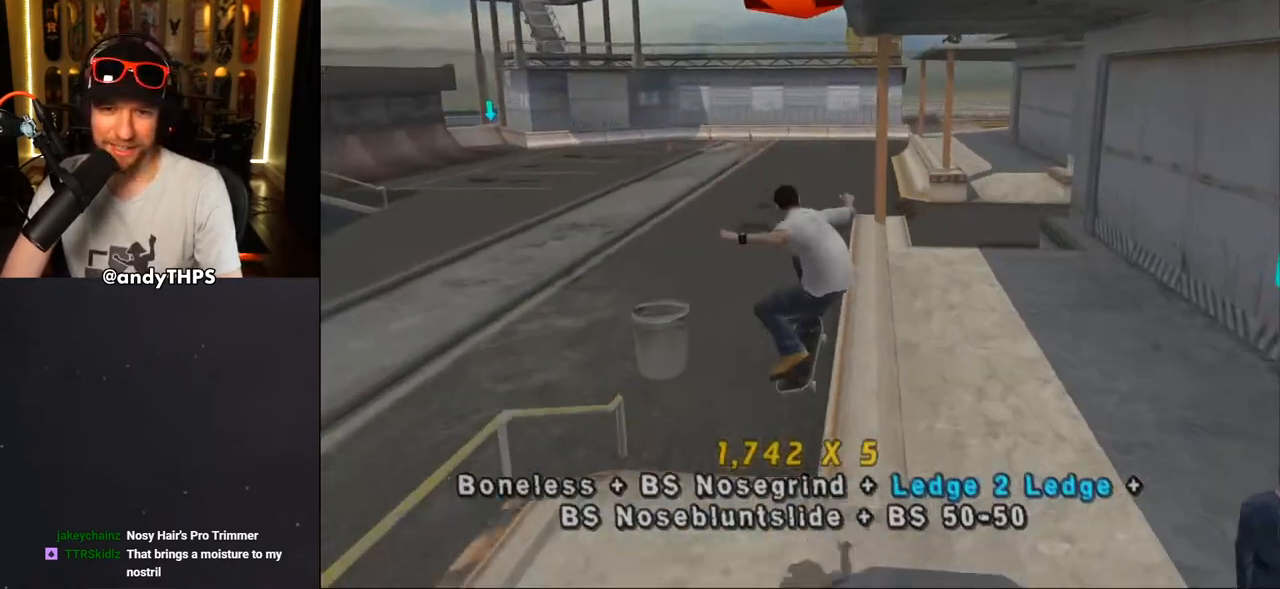
{"buttons": ["CROSS"], "left_stick": "center", "right_stick": "center", "events": [[233, "CROSS", "down"], [233, "TRIANGLE", "up"], [300, "DPAD_UP", "up"], [333, "CROSS", "up"], [417, "CROSS", "down"]]}
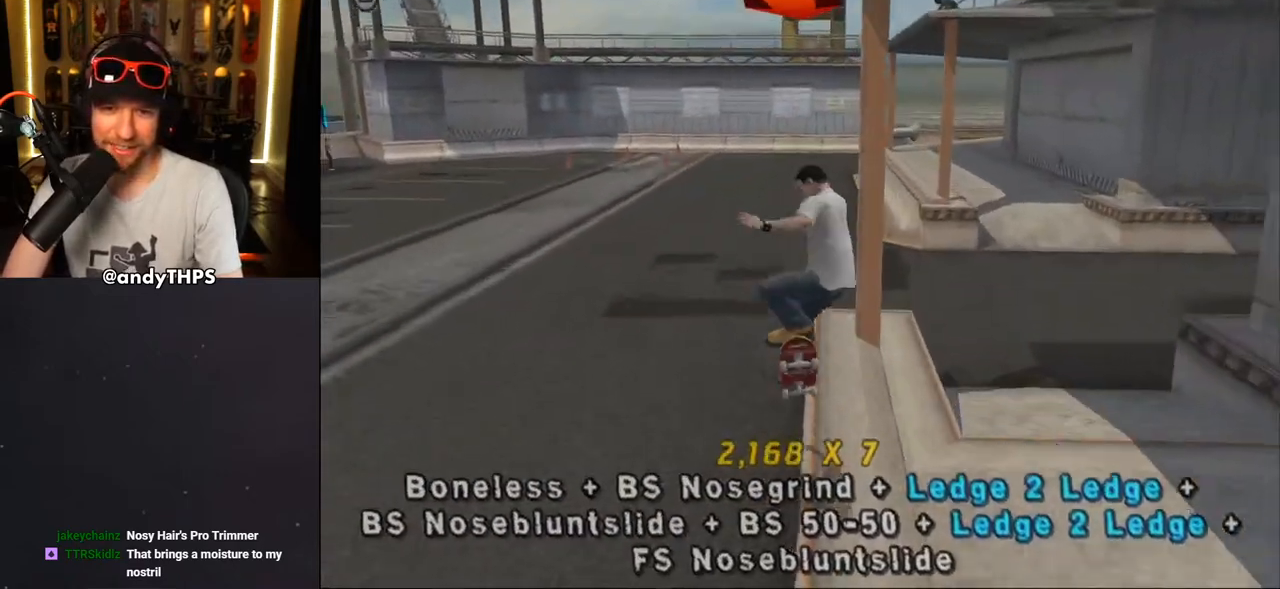
{"buttons": ["CROSS", "DPAD_RIGHT"], "left_stick": "center", "right_stick": "center", "events": [[483, "DPAD_RIGHT", "down"]]}
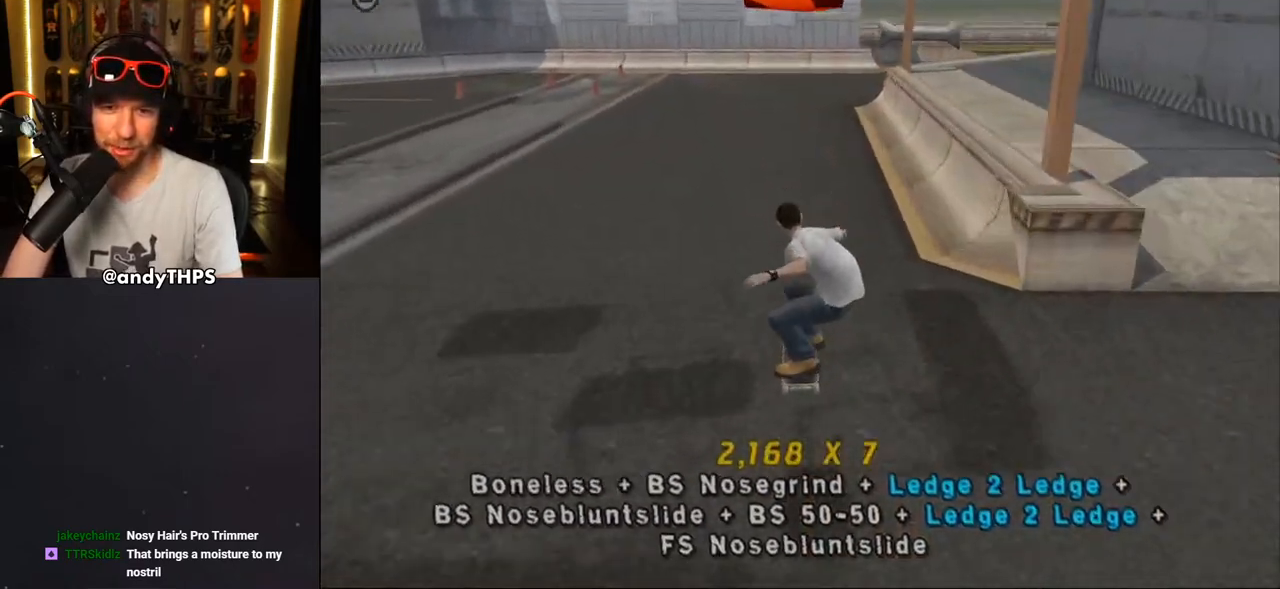
{"buttons": ["TRIANGLE", "DPAD_UP", "DPAD_LEFT"], "left_stick": "center", "right_stick": "center", "events": [[33, "DPAD_DOWN", "down"], [150, "DPAD_DOWN", "up"], [200, "DPAD_RIGHT", "up"], [267, "DPAD_UP", "down"], [350, "DPAD_UP", "up"], [417, "DPAD_LEFT", "down"], [417, "DPAD_UP", "down"], [500, "CROSS", "up"], [500, "TRIANGLE", "down"]]}
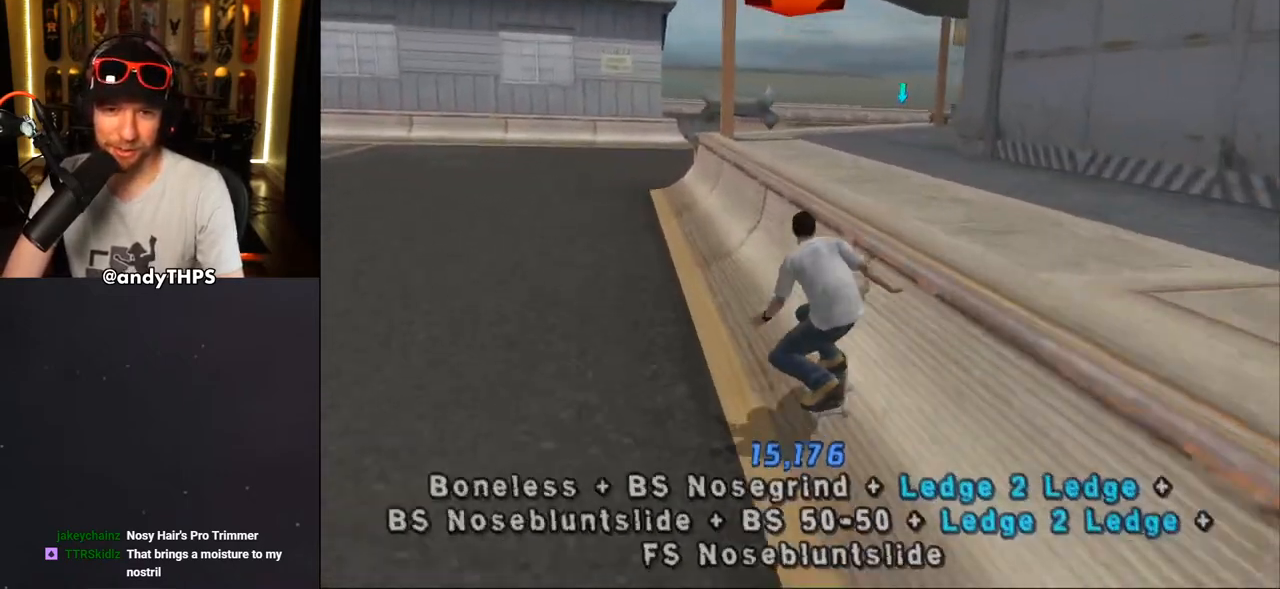
{"buttons": ["CROSS"], "left_stick": "center", "right_stick": "center", "events": [[100, "DPAD_LEFT", "up"], [117, "DPAD_UP", "up"], [200, "CROSS", "down"], [200, "TRIANGLE", "up"], [400, "DPAD_RIGHT", "down"], [467, "DPAD_RIGHT", "up"]]}
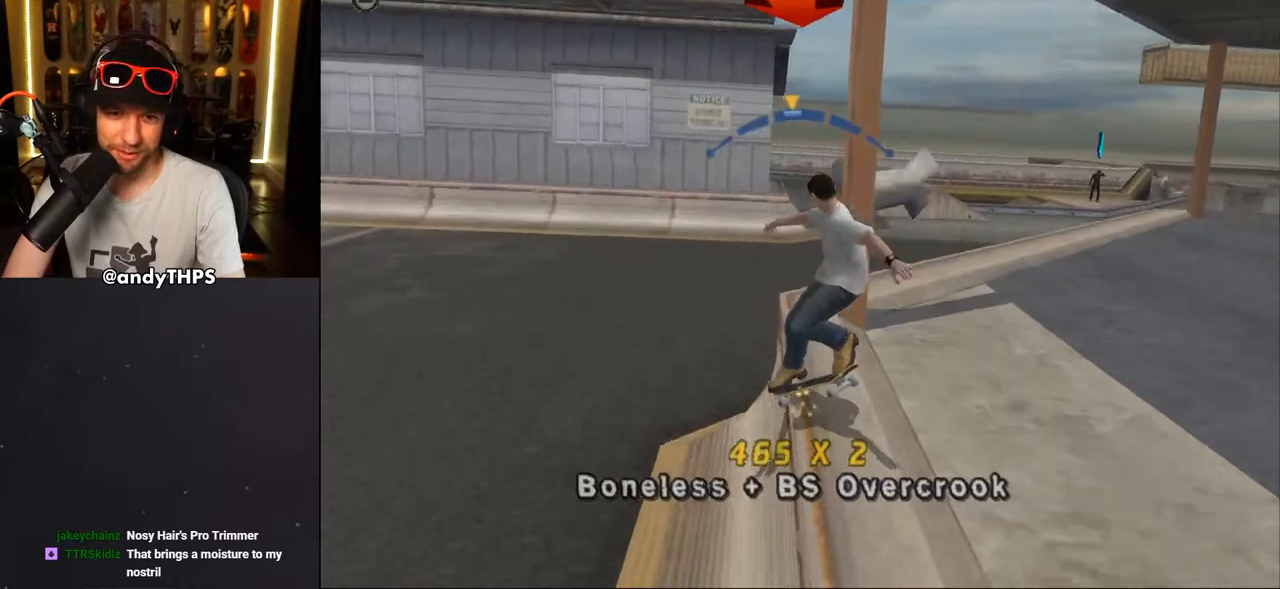
{"buttons": ["DPAD_UP", "DPAD_LEFT"], "left_stick": "center", "right_stick": "center", "events": [[117, "DPAD_LEFT", "down"], [217, "DPAD_LEFT", "up"], [333, "DPAD_LEFT", "down"], [433, "DPAD_UP", "down"], [467, "CROSS", "up"]]}
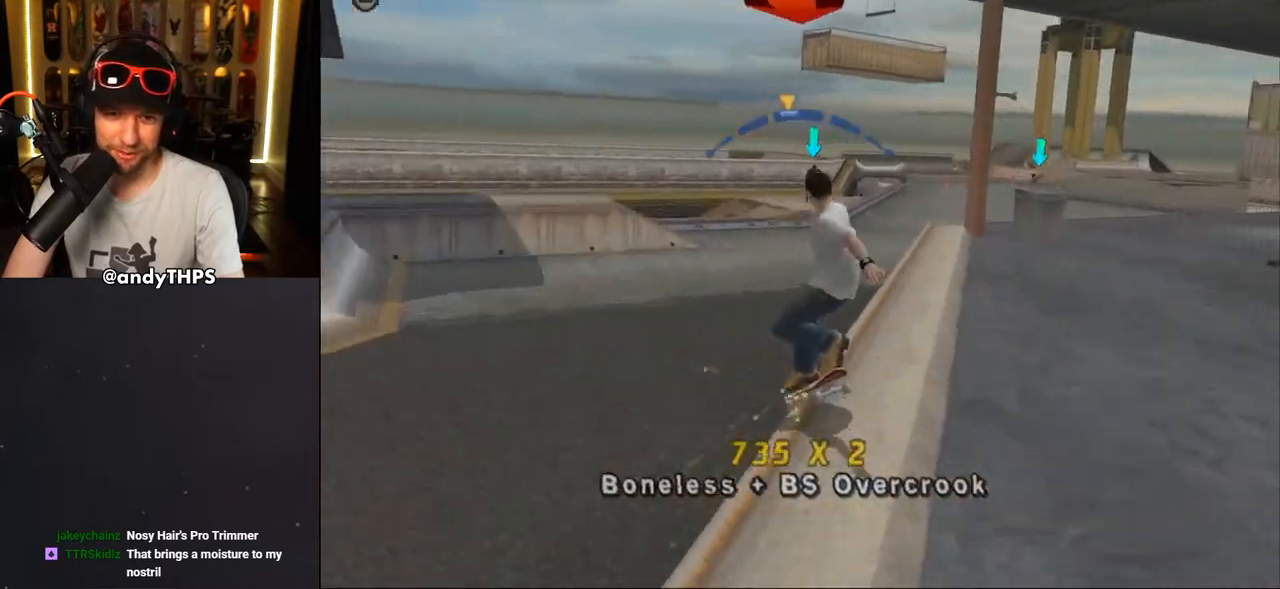
{"buttons": ["CROSS"], "left_stick": "center", "right_stick": "center", "events": [[50, "CROSS", "down"], [50, "DPAD_UP", "up"], [83, "DPAD_LEFT", "up"], [350, "R1", "down"], [417, "R1", "up"]]}
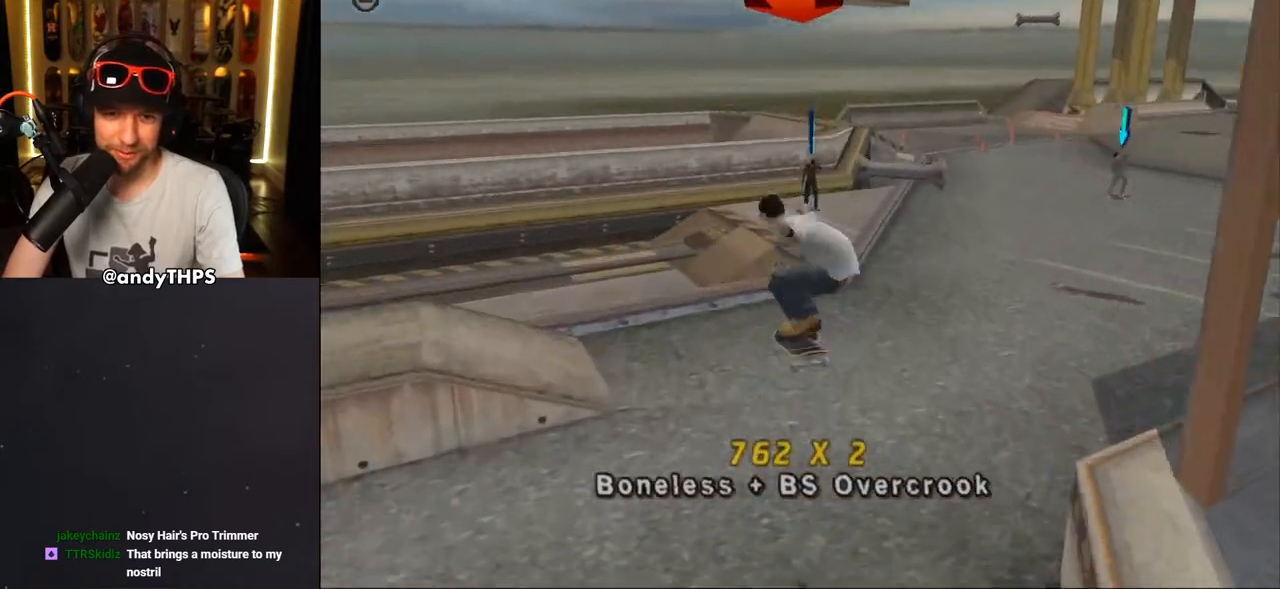
{"buttons": ["CROSS", "DPAD_LEFT"], "left_stick": "center", "right_stick": "center", "events": [[217, "DPAD_RIGHT", "down"], [283, "DPAD_DOWN", "down"], [483, "DPAD_RIGHT", "up"], [500, "DPAD_DOWN", "up"], [500, "DPAD_LEFT", "down"]]}
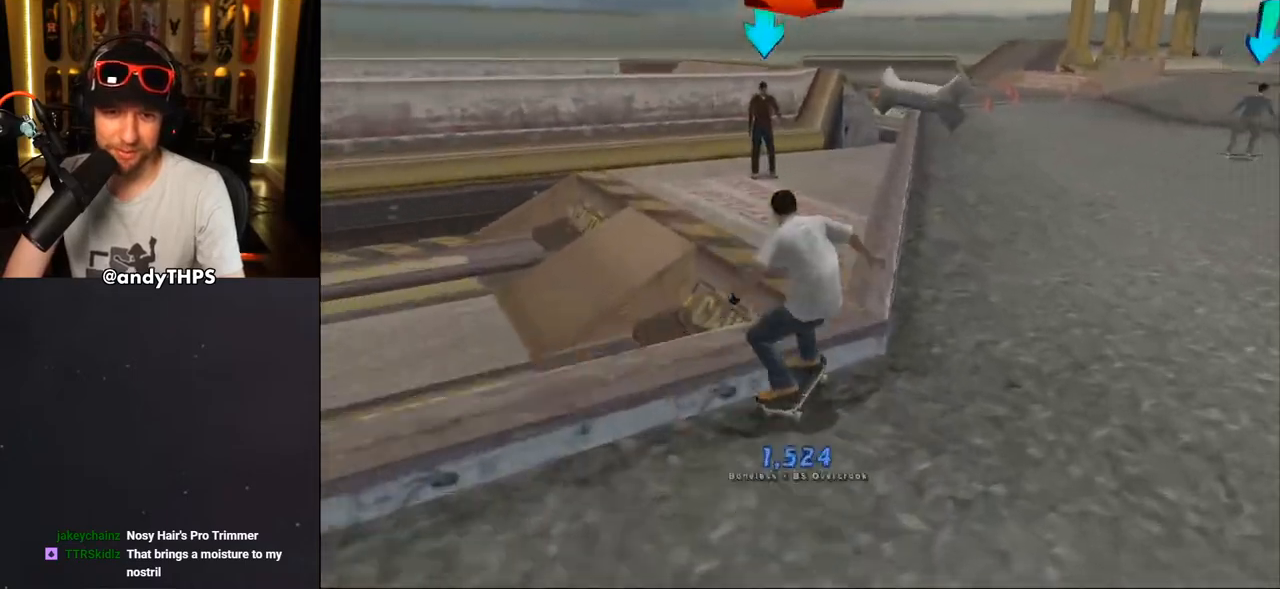
{"buttons": ["CROSS"], "left_stick": "center", "right_stick": "center", "events": [[33, "DPAD_DOWN", "down"], [450, "DPAD_DOWN", "up"], [483, "DPAD_LEFT", "up"]]}
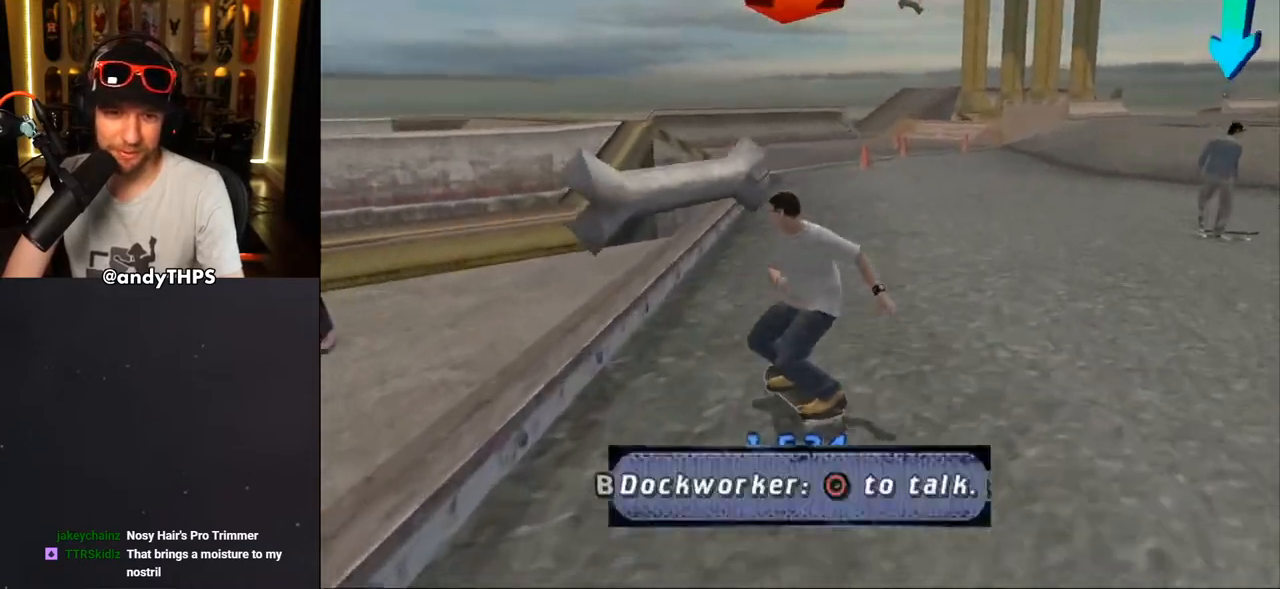
{"buttons": ["CROSS"], "left_stick": "center", "right_stick": "center", "events": [[83, "DPAD_RIGHT", "down"], [117, "CROSS", "up"], [117, "TRIANGLE", "down"], [233, "DPAD_RIGHT", "up"], [367, "CROSS", "down"], [367, "TRIANGLE", "up"]]}
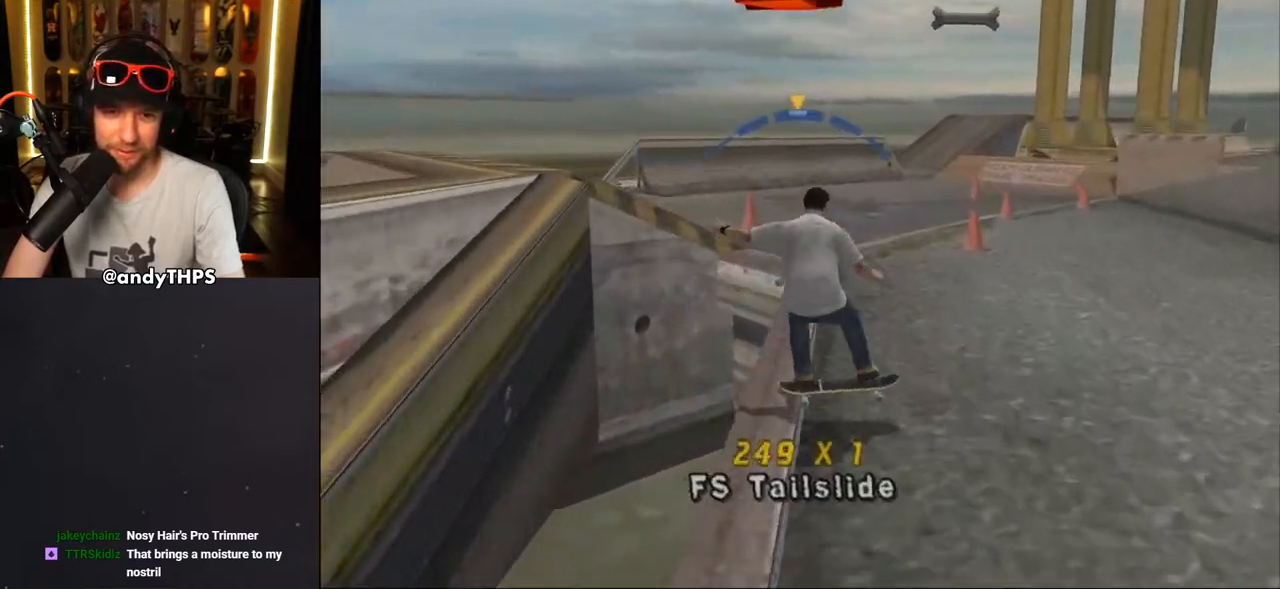
{"buttons": ["CROSS"], "left_stick": "center", "right_stick": "center", "events": [[33, "CROSS", "up"], [117, "CROSS", "down"]]}
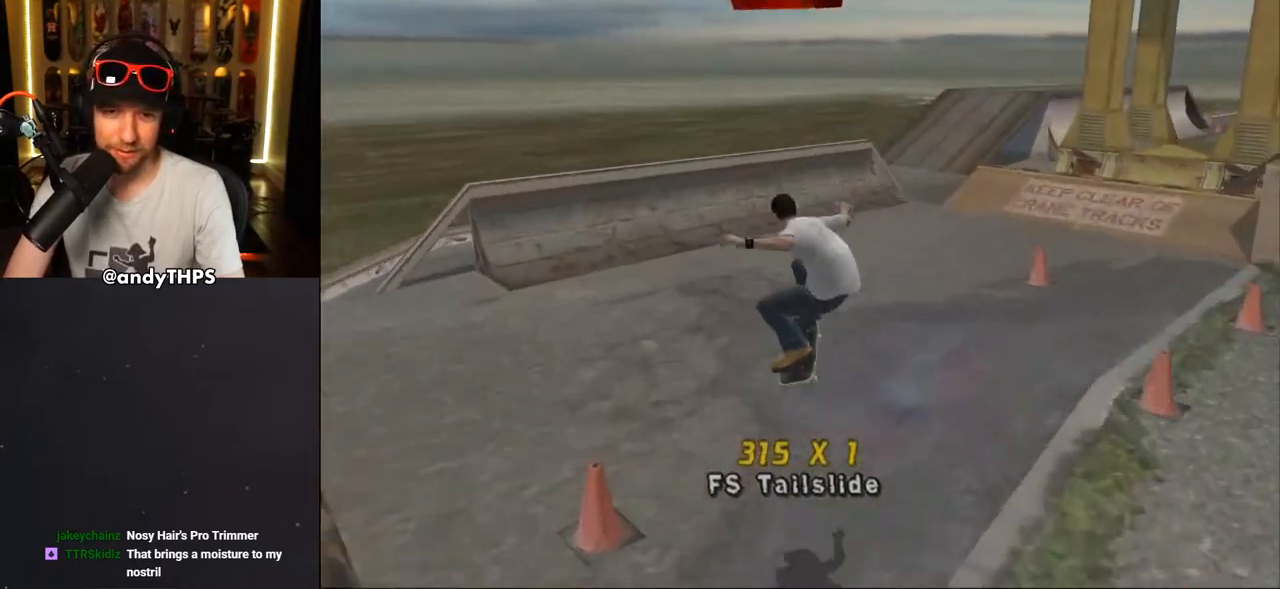
{"buttons": ["CROSS", "DPAD_UP", "DPAD_LEFT"], "left_stick": "center", "right_stick": "center", "events": [[150, "DPAD_RIGHT", "down"], [350, "DPAD_RIGHT", "up"], [500, "DPAD_LEFT", "down"], [500, "DPAD_UP", "down"]]}
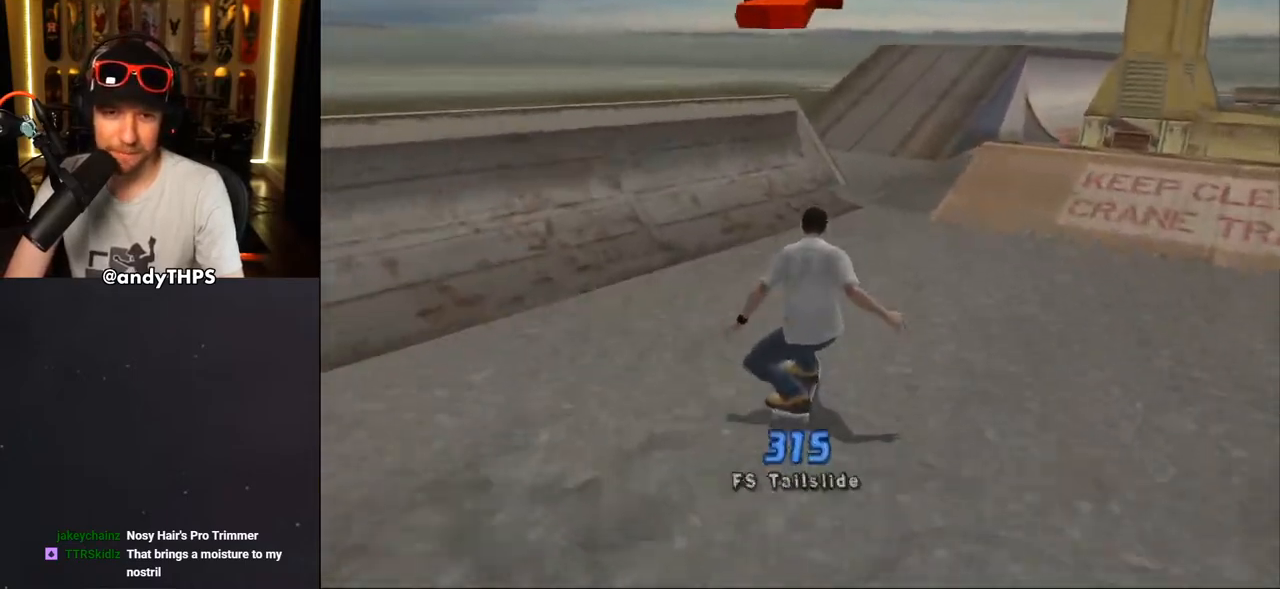
{"buttons": [], "left_stick": "center", "right_stick": "center", "events": [[233, "DPAD_LEFT", "up"], [233, "DPAD_UP", "up"], [300, "DPAD_UP", "down"], [367, "DPAD_UP", "up"], [417, "DPAD_UP", "down"], [450, "CROSS", "up"], [483, "DPAD_UP", "up"]]}
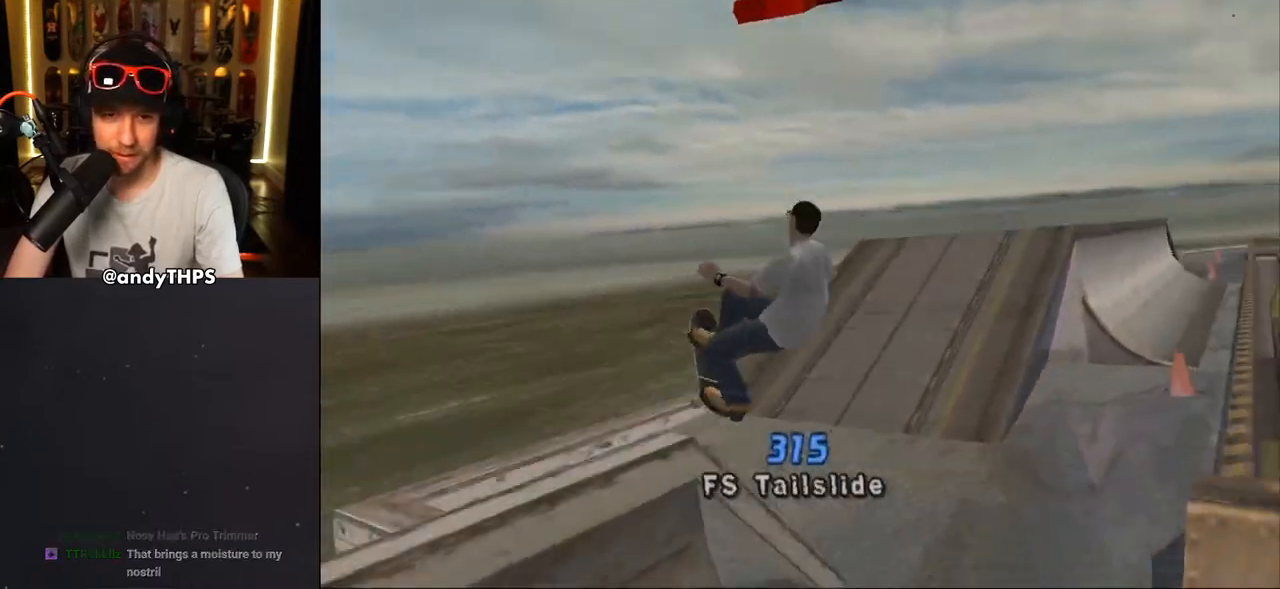
{"buttons": ["CROSS"], "left_stick": "center", "right_stick": "center", "events": [[33, "CROSS", "down"], [33, "DPAD_UP", "down"], [83, "DPAD_UP", "up"]]}
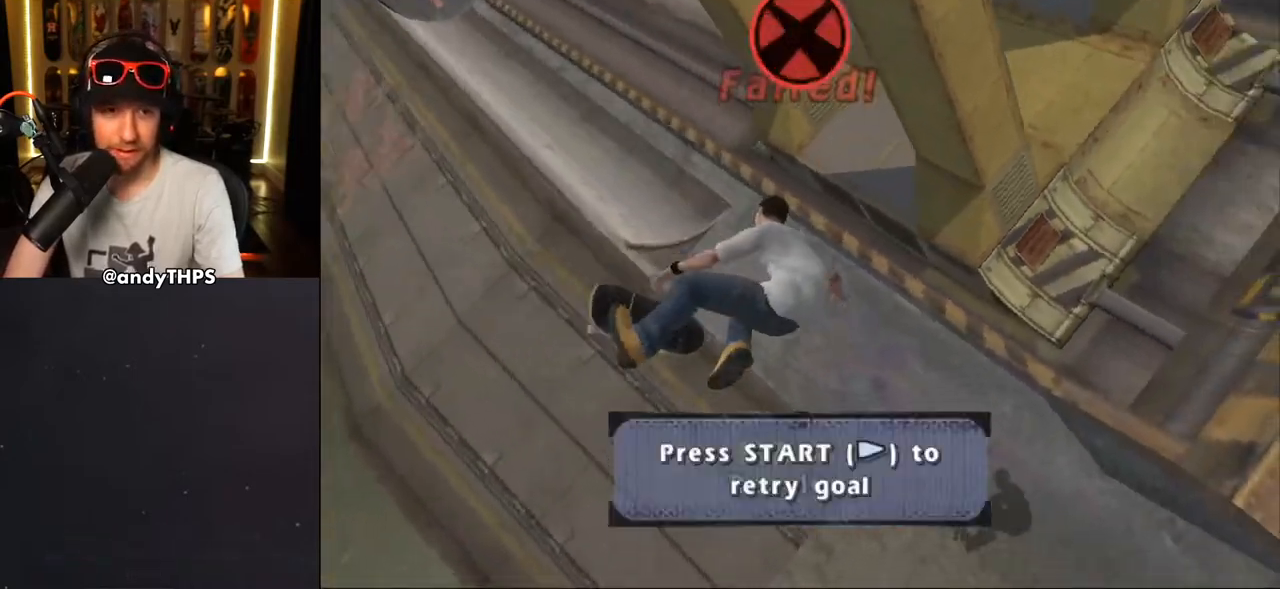
{"buttons": ["CROSS", "TRIANGLE"], "left_stick": "center", "right_stick": "center", "events": [[267, "TRIANGLE", "down"]]}
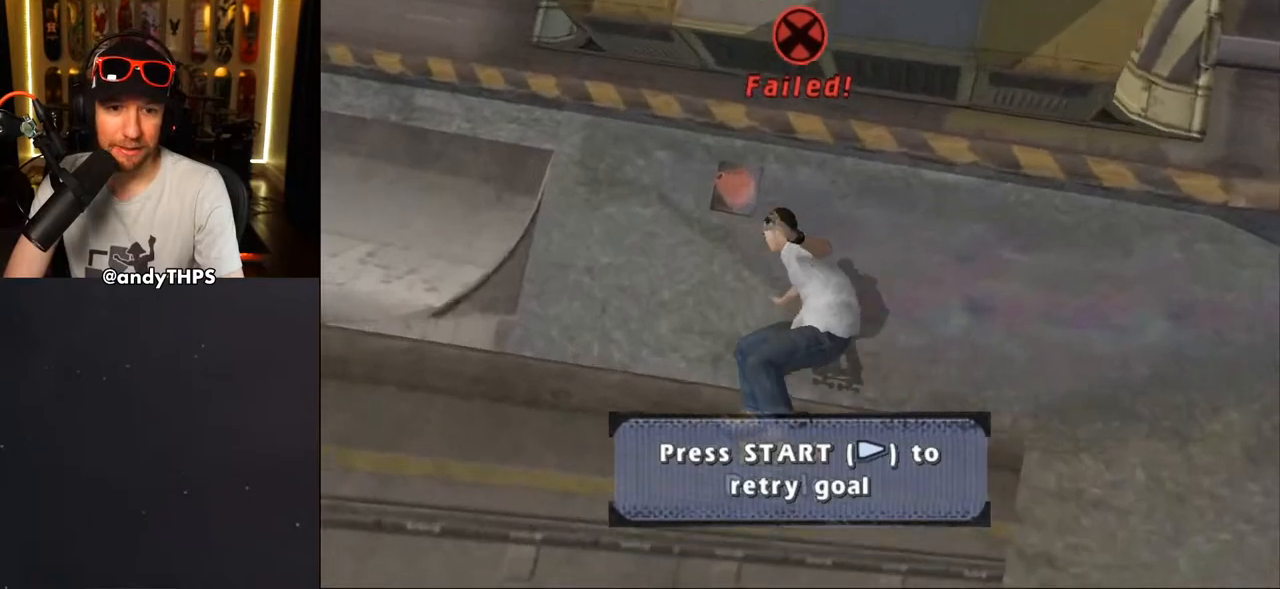
{"buttons": ["CROSS"], "left_stick": "center", "right_stick": "center", "events": [[433, "TRIANGLE", "up"]]}
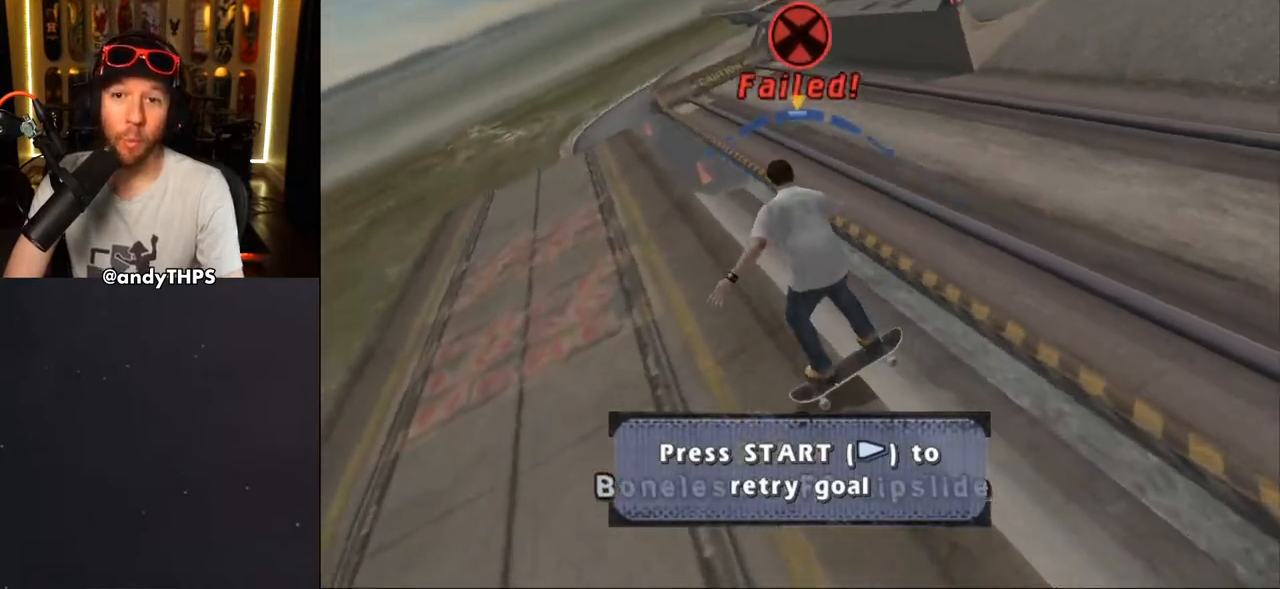
{"buttons": [], "left_stick": "center", "right_stick": "center", "events": [[67, "CROSS", "up"]]}
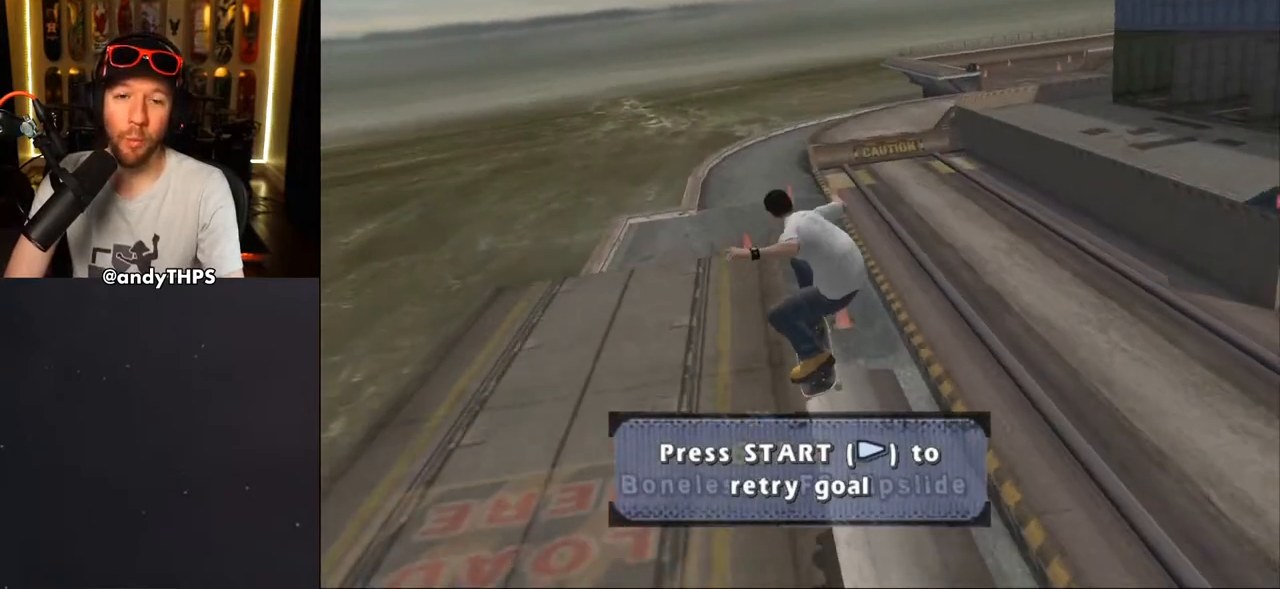
{"buttons": [], "left_stick": "center", "right_stick": "center", "events": [[83, "SQUARE", "down"], [150, "SQUARE", "up"], [217, "TRIANGLE", "down"], [433, "TRIANGLE", "up"]]}
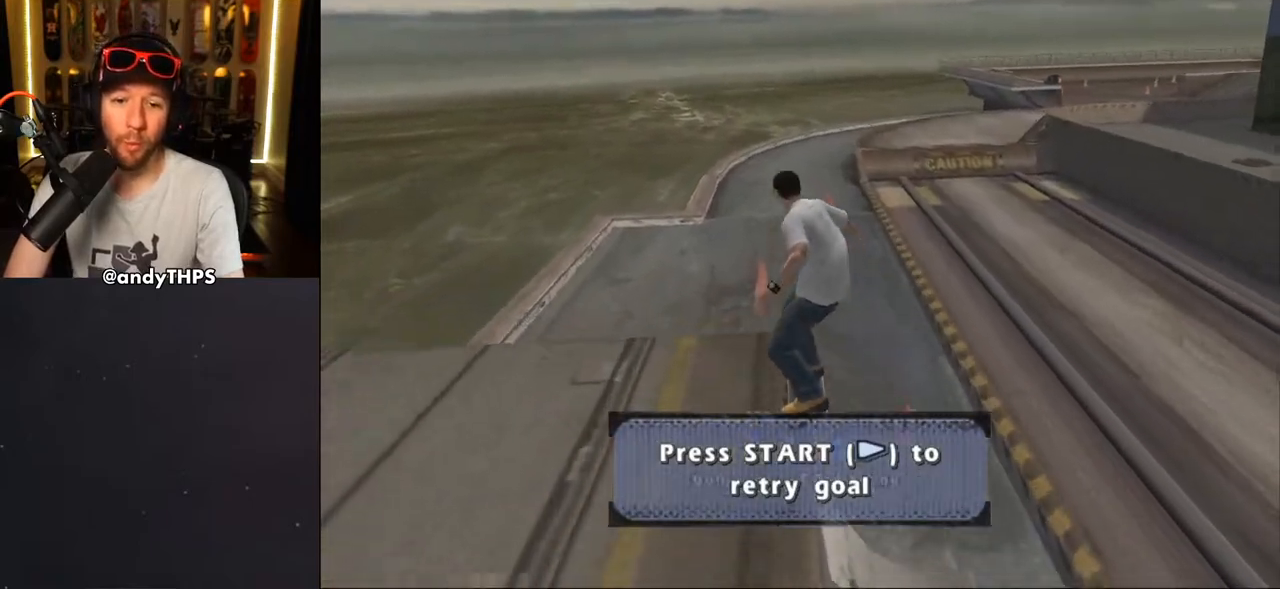
{"buttons": [], "left_stick": "center", "right_stick": "center", "events": [[250, "START", "down"], [250, "right_stick", "left"], [483, "START", "up"], [483, "right_stick", "center"]]}